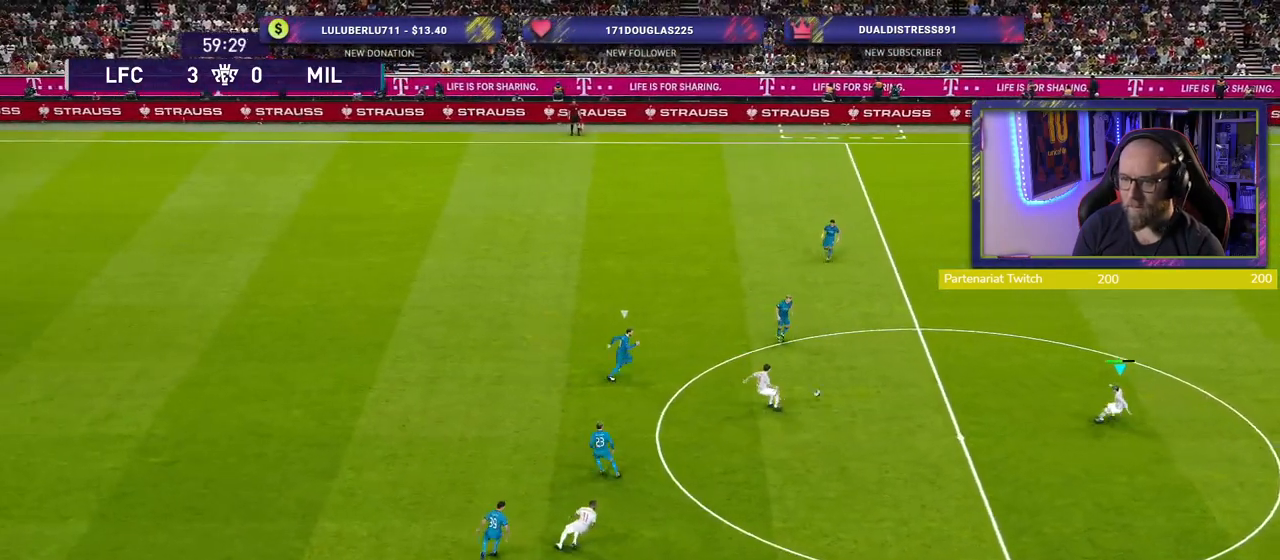
Gameplay with a controller (PlayStation layout); each line is a JSON object with the inputs held at the frame after it. "events" lists button and stick changes between this image and that frame as [ms after this image, input, new state], when the widget could be followed in between.
{"buttons": [], "left_stick": "left", "right_stick": "center", "events": []}
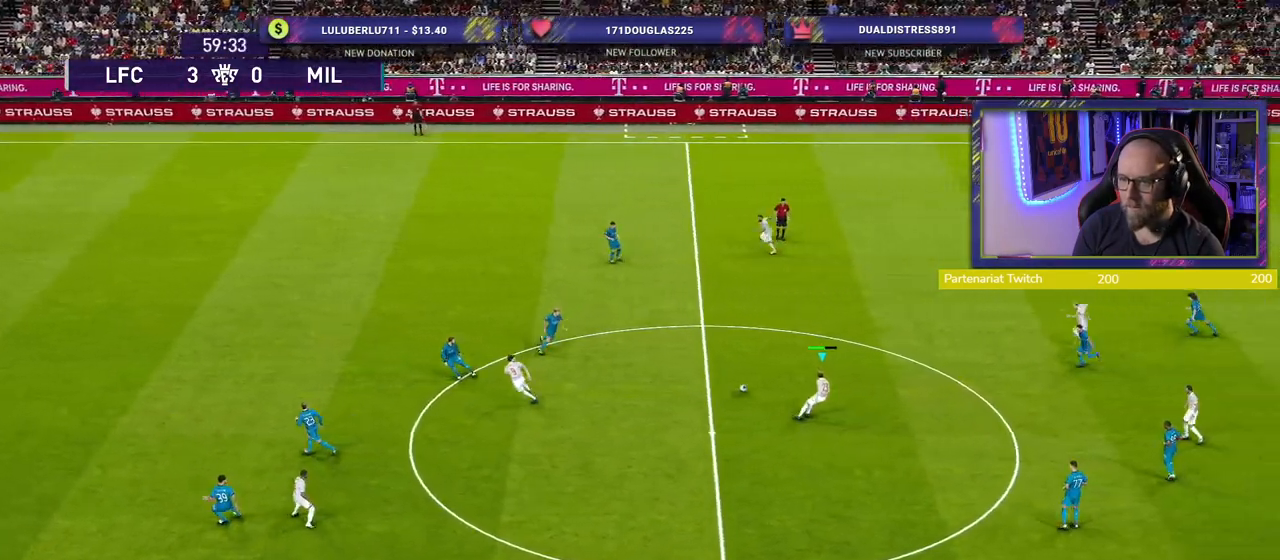
{"buttons": ["R2"], "left_stick": "down-right", "right_stick": "center", "events": [[200, "left_stick", "up"], [260, "R2", "down"], [360, "left_stick", "right"], [420, "left_stick", "down-right"]]}
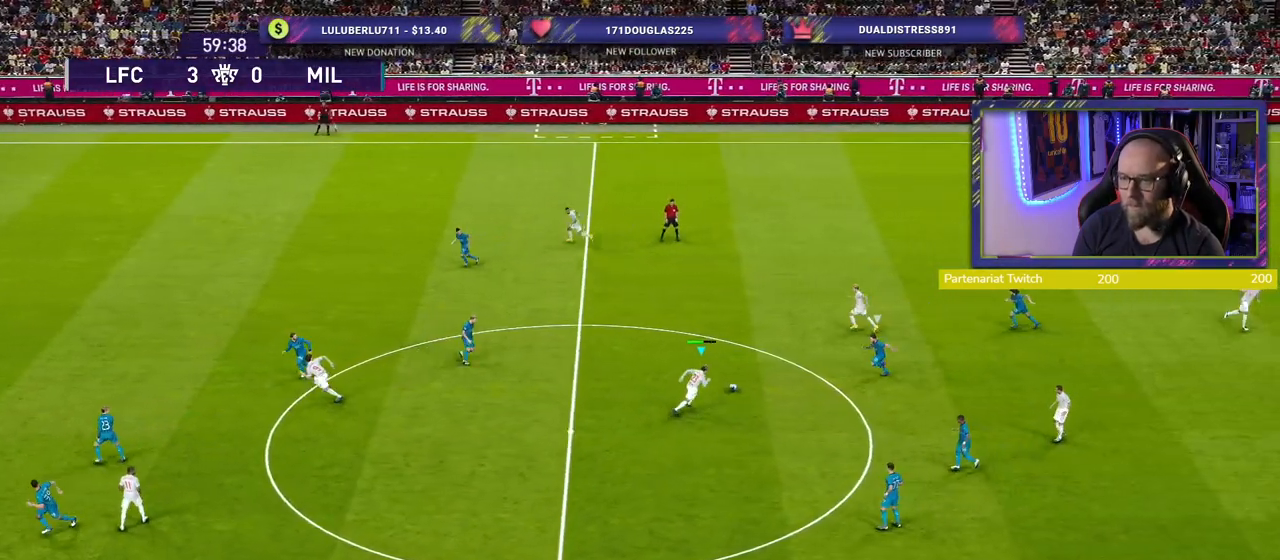
{"buttons": ["R2"], "left_stick": "down-right", "right_stick": "center", "events": []}
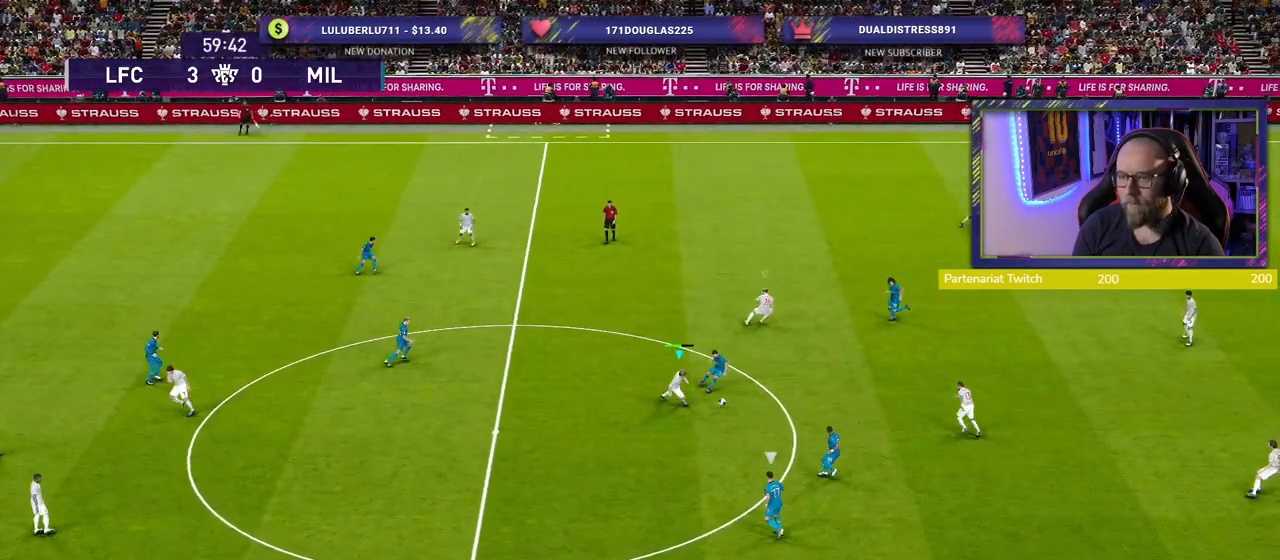
{"buttons": ["SQUARE", "R2"], "left_stick": "down-right", "right_stick": "center", "events": [[460, "SQUARE", "down"]]}
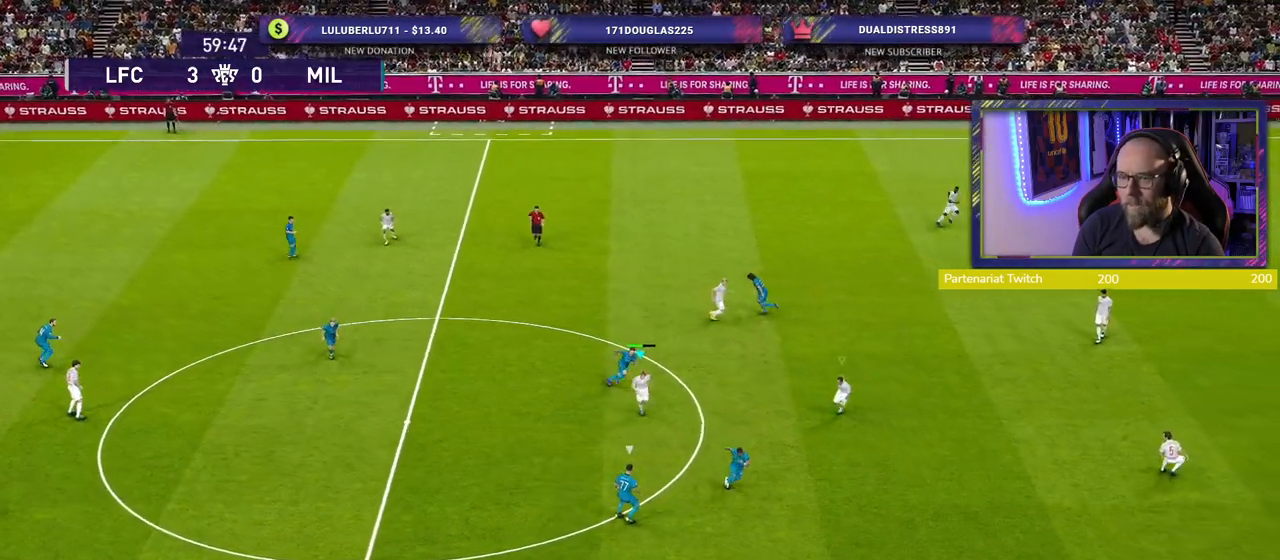
{"buttons": ["SQUARE", "R2"], "left_stick": "down-right", "right_stick": "center", "events": []}
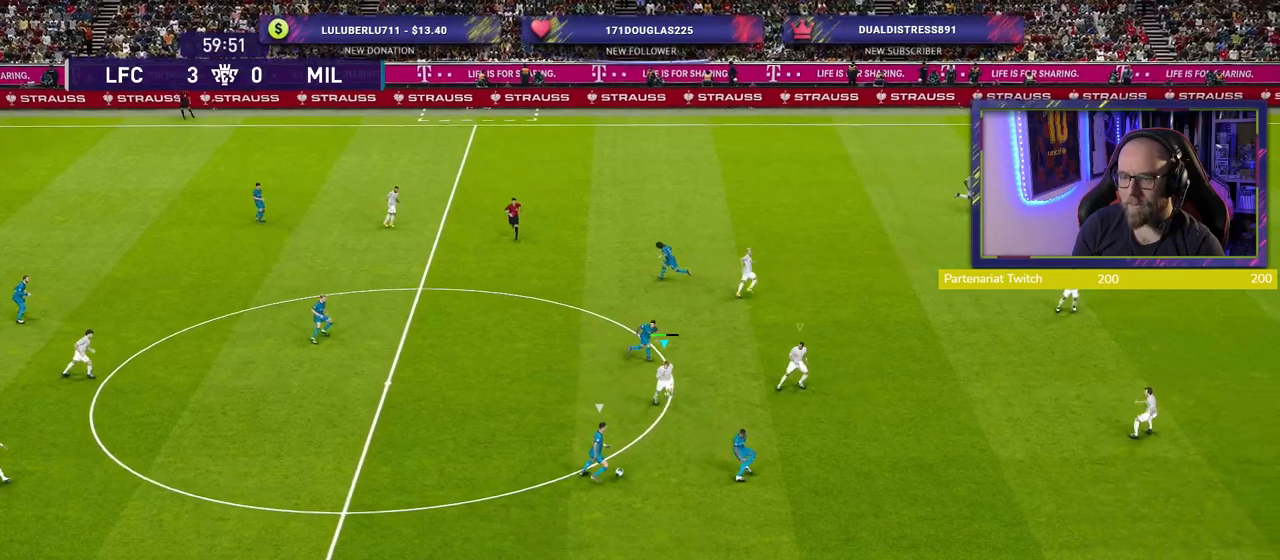
{"buttons": ["SQUARE", "R2"], "left_stick": "down-right", "right_stick": "center", "events": []}
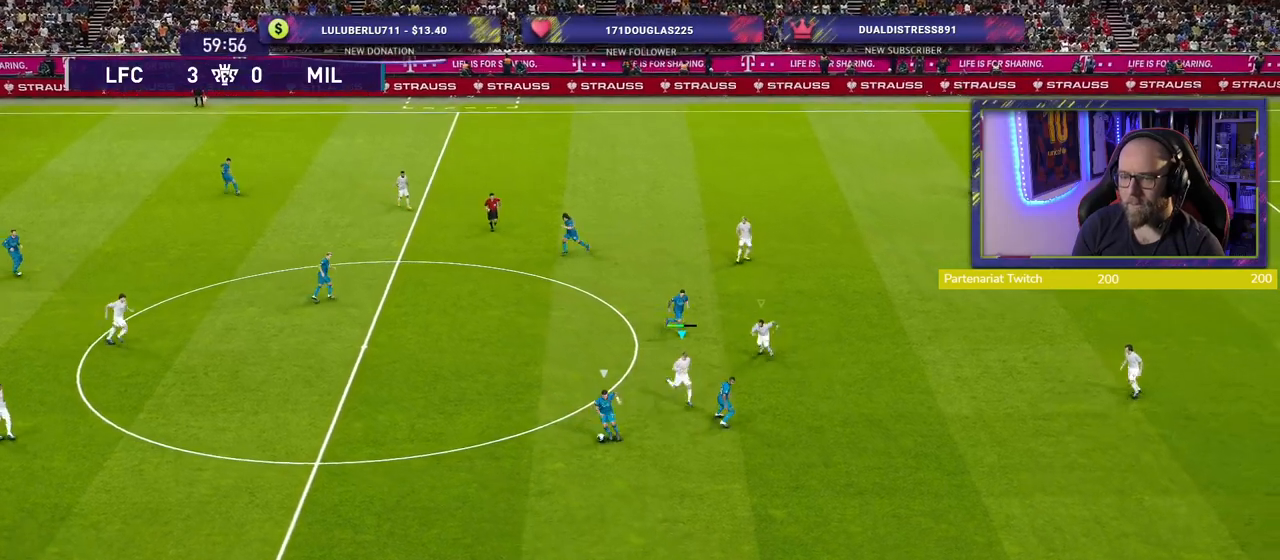
{"buttons": ["SQUARE", "R2"], "left_stick": "up-right", "right_stick": "center", "events": [[280, "left_stick", "right"], [400, "left_stick", "up-right"]]}
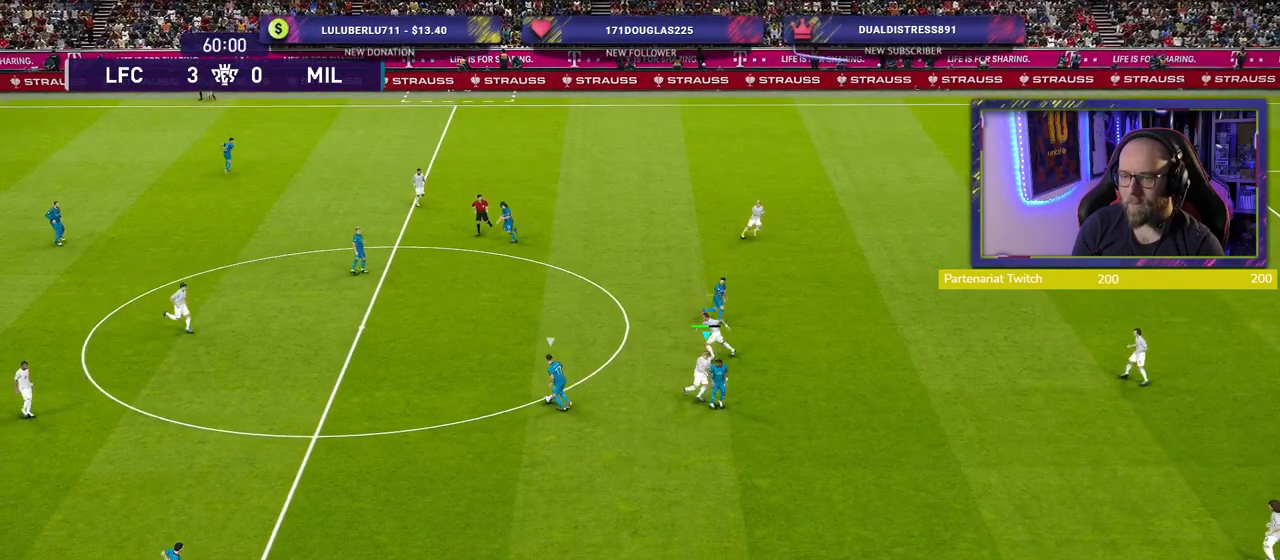
{"buttons": ["SQUARE", "R2"], "left_stick": "up-right", "right_stick": "center", "events": []}
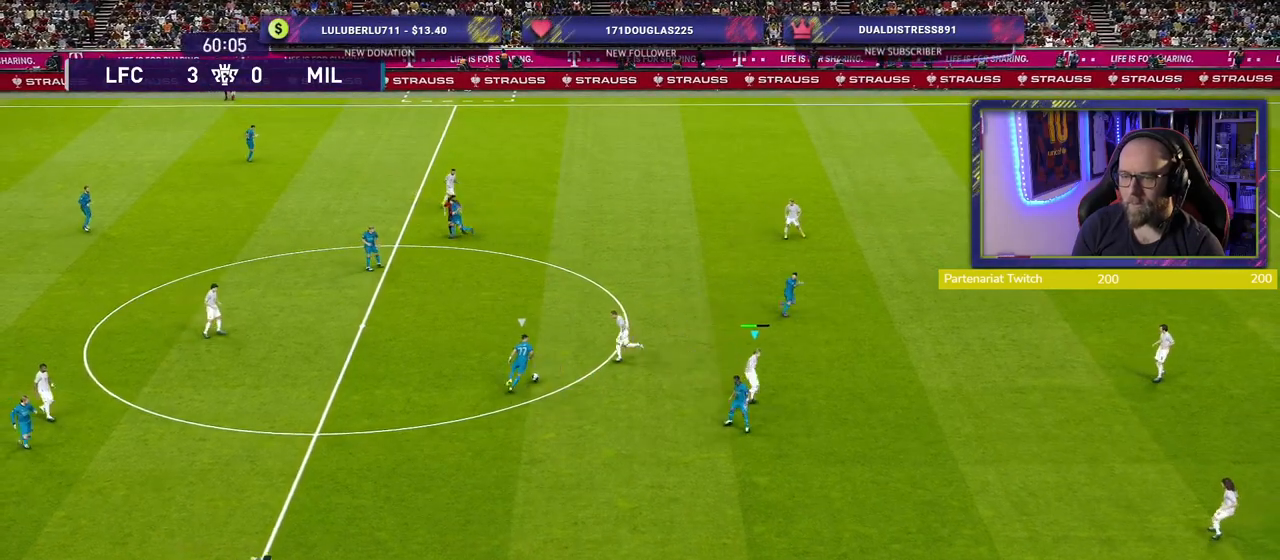
{"buttons": ["SQUARE", "R2"], "left_stick": "center", "right_stick": "center", "events": [[400, "left_stick", "center"]]}
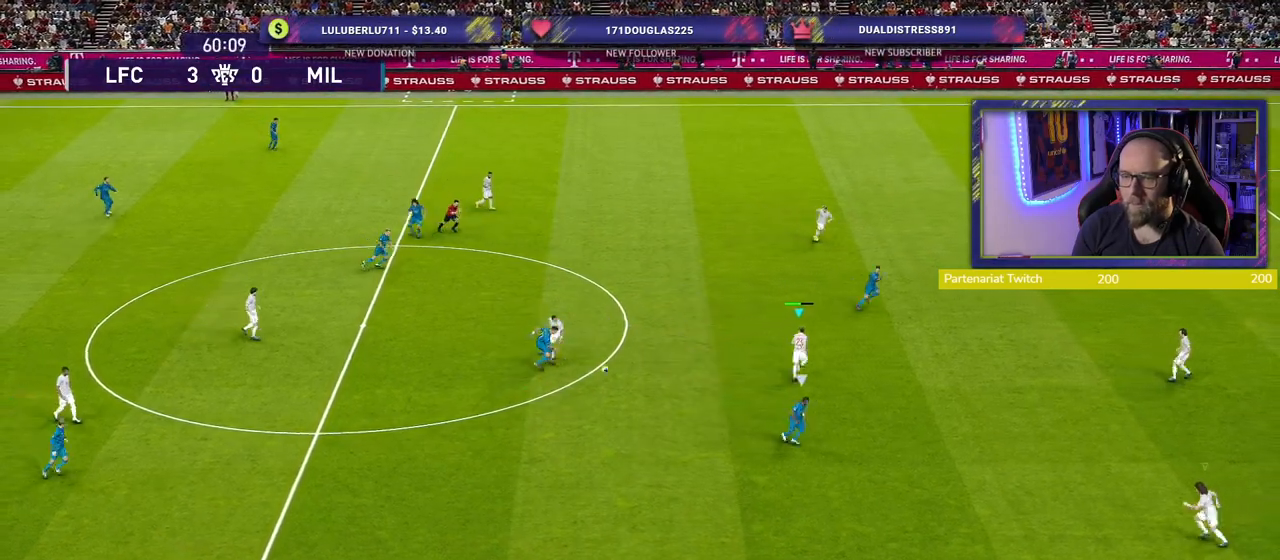
{"buttons": ["R2"], "left_stick": "down-right", "right_stick": "center", "events": [[140, "L1", "down"], [180, "left_stick", "down-left"], [200, "SQUARE", "up"], [240, "L1", "up"], [300, "left_stick", "down-right"]]}
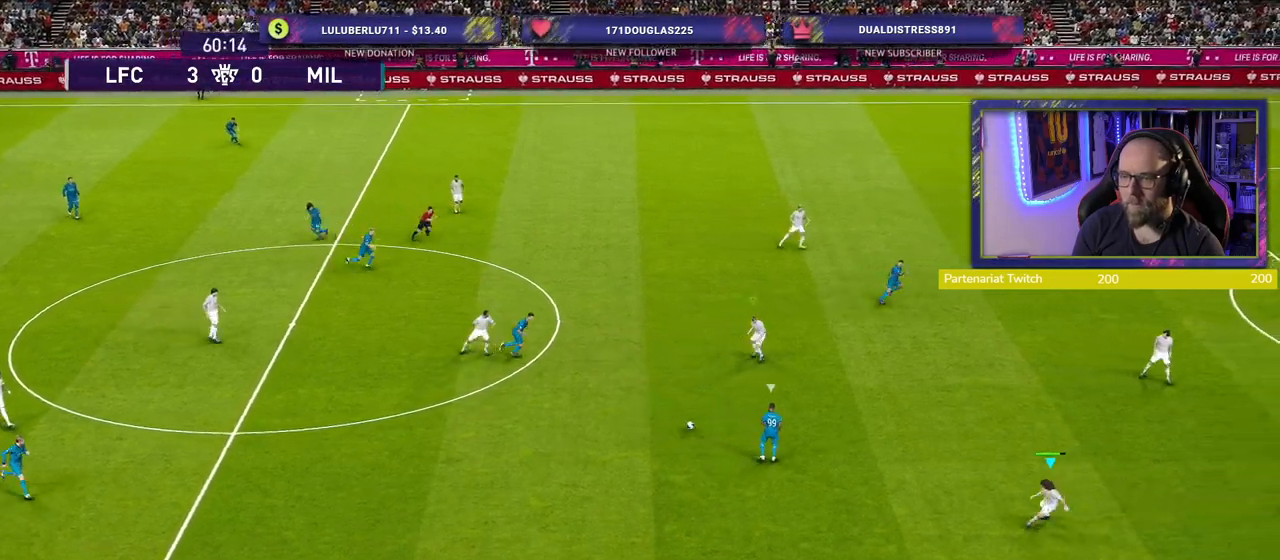
{"buttons": ["R2"], "left_stick": "down-right", "right_stick": "center", "events": [[60, "left_stick", "up-right"], [340, "left_stick", "right"], [360, "L1", "down"], [460, "L1", "up"], [480, "left_stick", "down-right"]]}
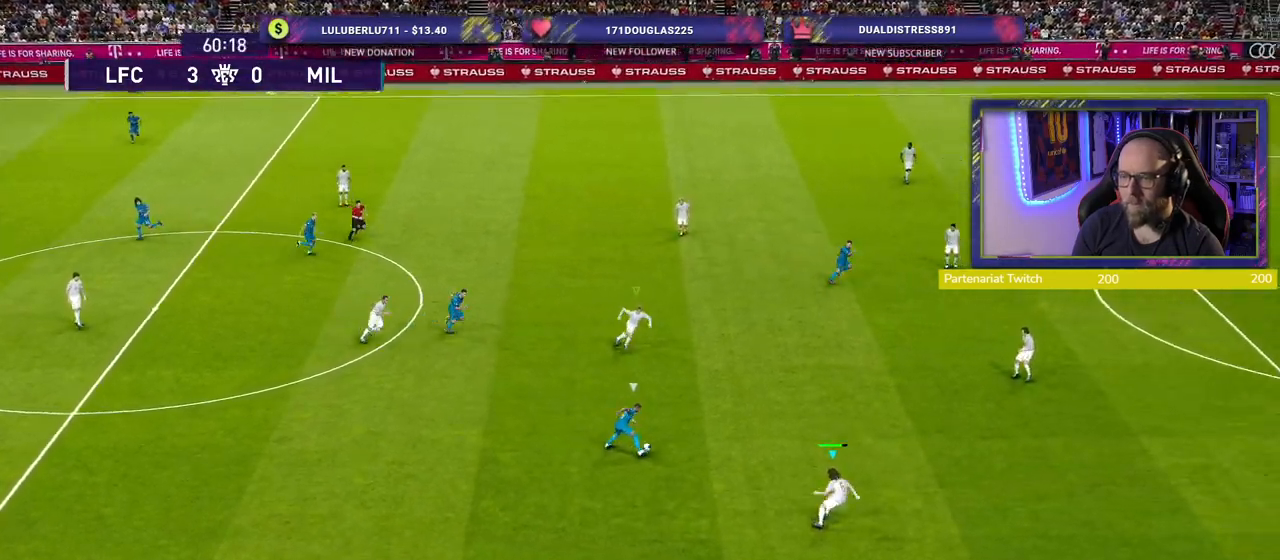
{"buttons": ["R2"], "left_stick": "down-right", "right_stick": "center", "events": []}
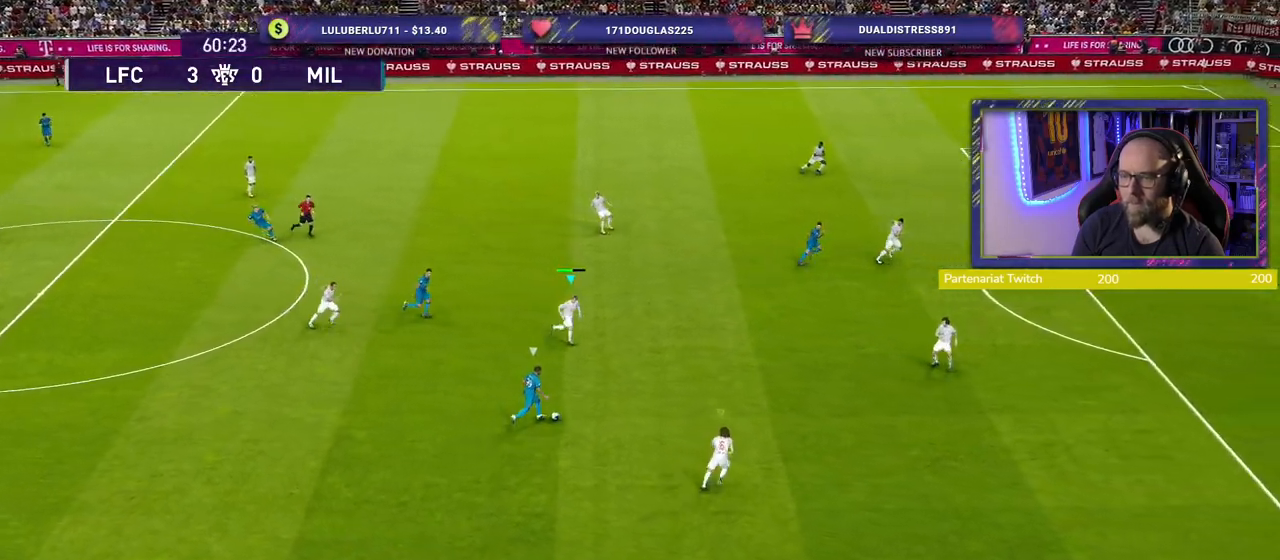
{"buttons": ["R2"], "left_stick": "down-right", "right_stick": "center", "events": []}
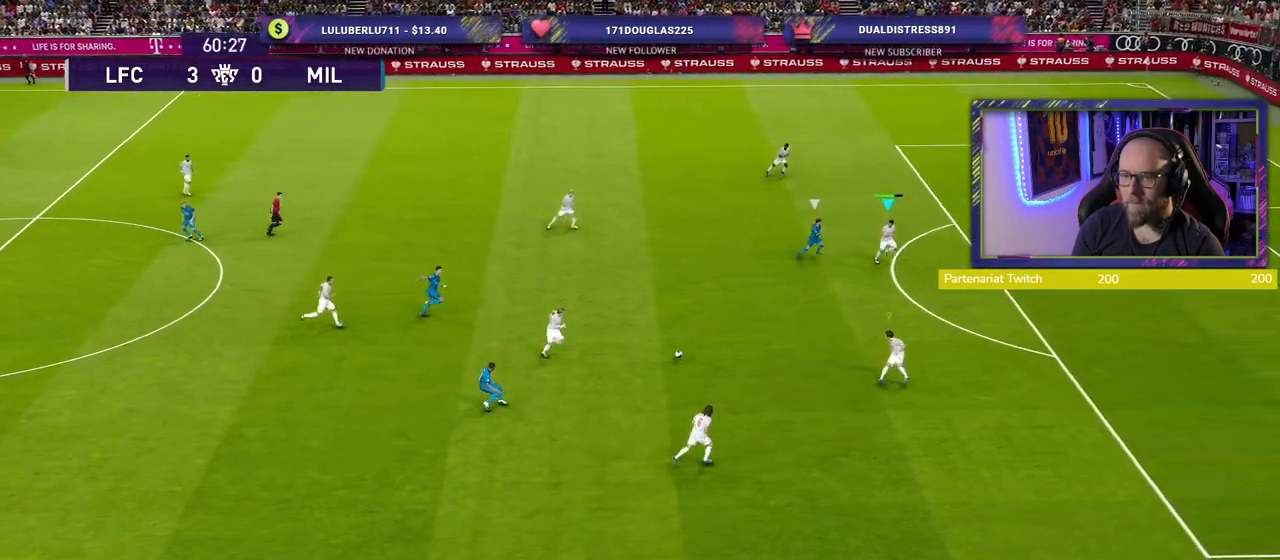
{"buttons": [], "left_stick": "down-left", "right_stick": "center", "events": [[160, "L1", "down"], [280, "L1", "up"], [320, "left_stick", "down-left"], [340, "R2", "up"], [400, "CROSS", "down"], [480, "CROSS", "up"]]}
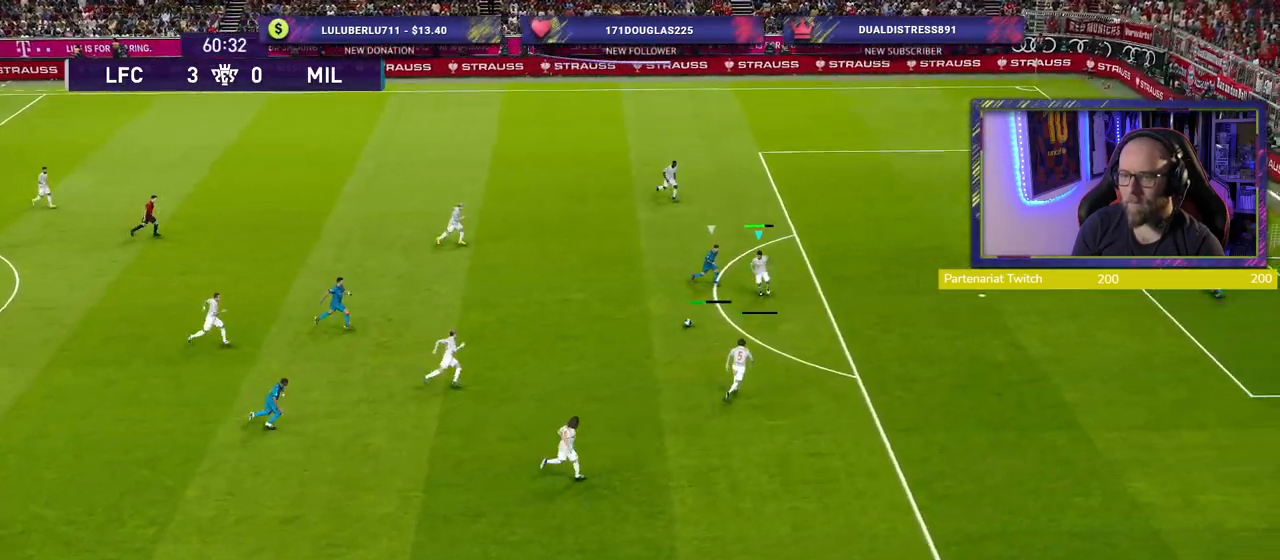
{"buttons": [], "left_stick": "center", "right_stick": "center", "events": [[100, "left_stick", "left"], [340, "left_stick", "center"]]}
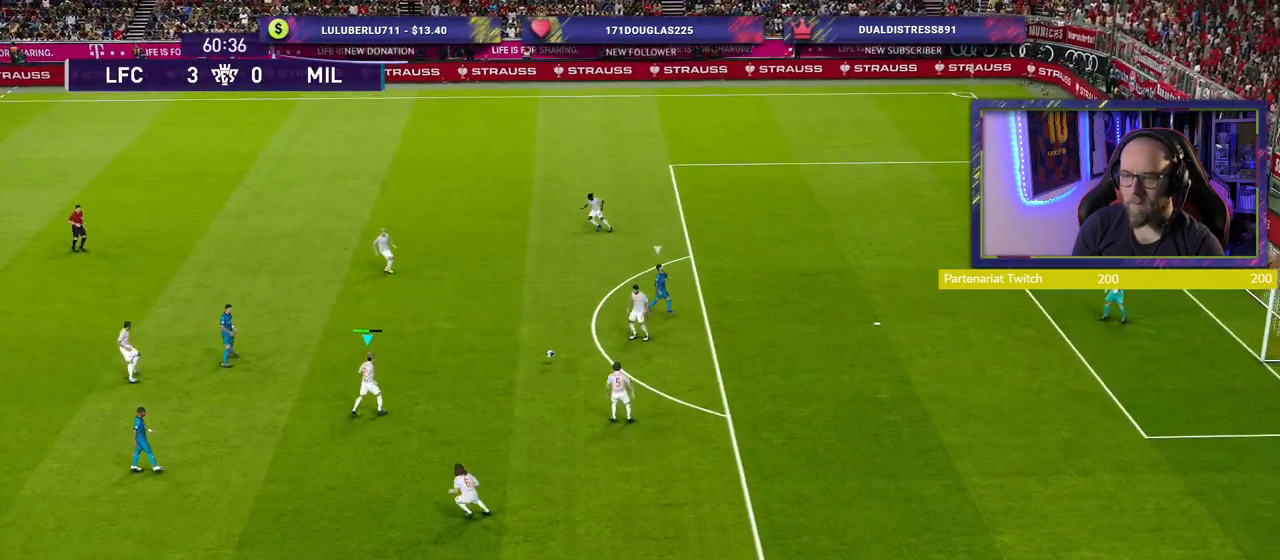
{"buttons": ["TRIANGLE"], "left_stick": "up-left", "right_stick": "center", "events": [[60, "left_stick", "up"], [240, "left_stick", "up-left"], [460, "TRIANGLE", "down"]]}
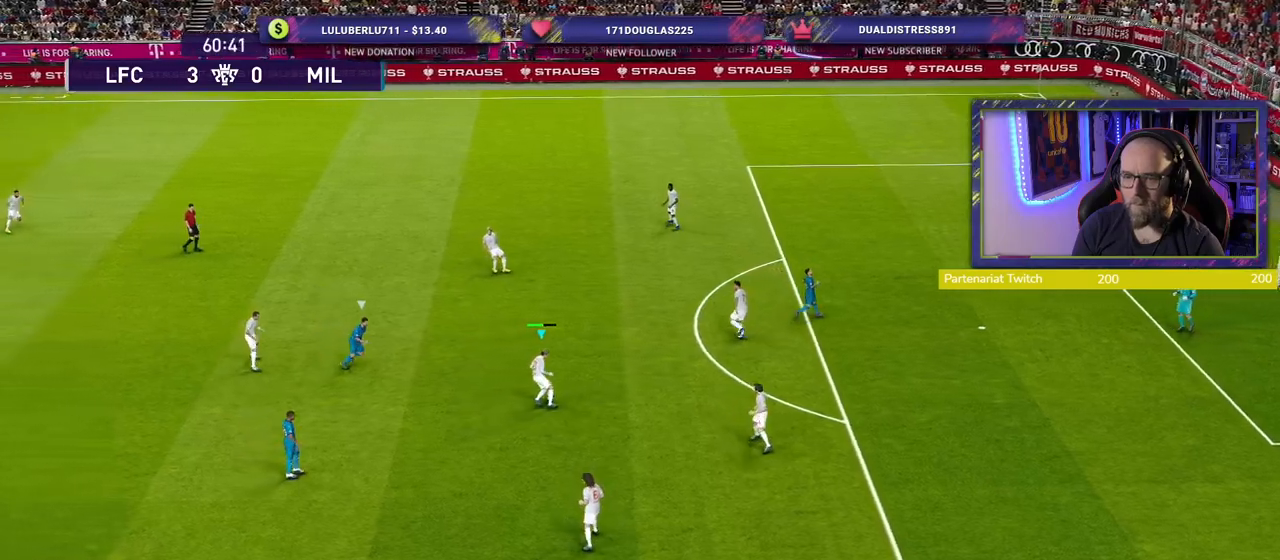
{"buttons": [], "left_stick": "up-left", "right_stick": "center", "events": [[80, "TRIANGLE", "up"]]}
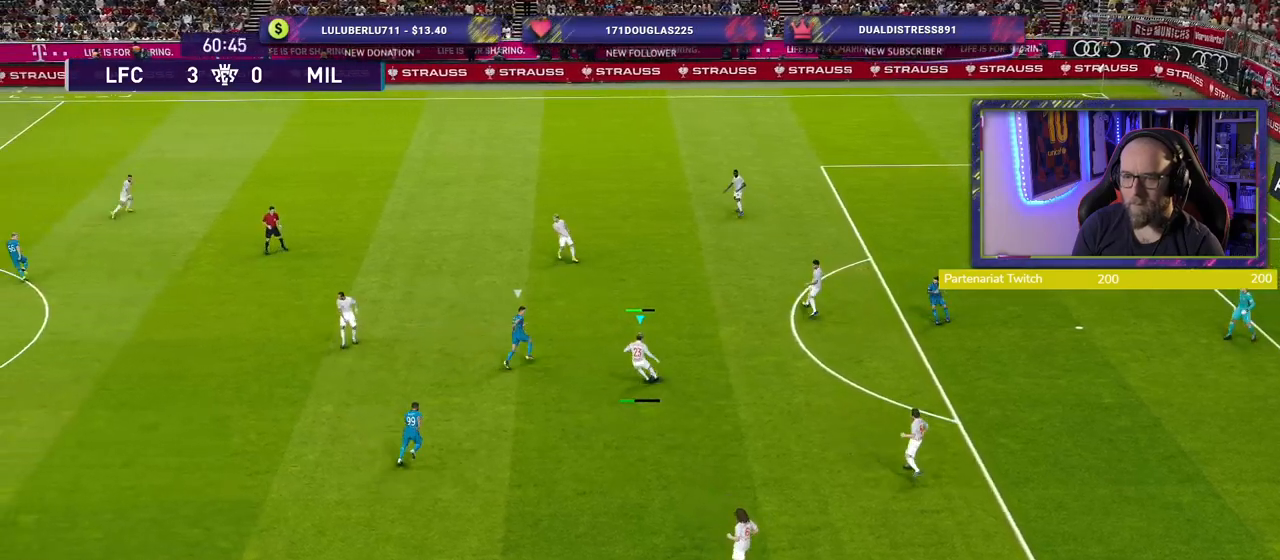
{"buttons": [], "left_stick": "left", "right_stick": "center", "events": [[20, "left_stick", "left"]]}
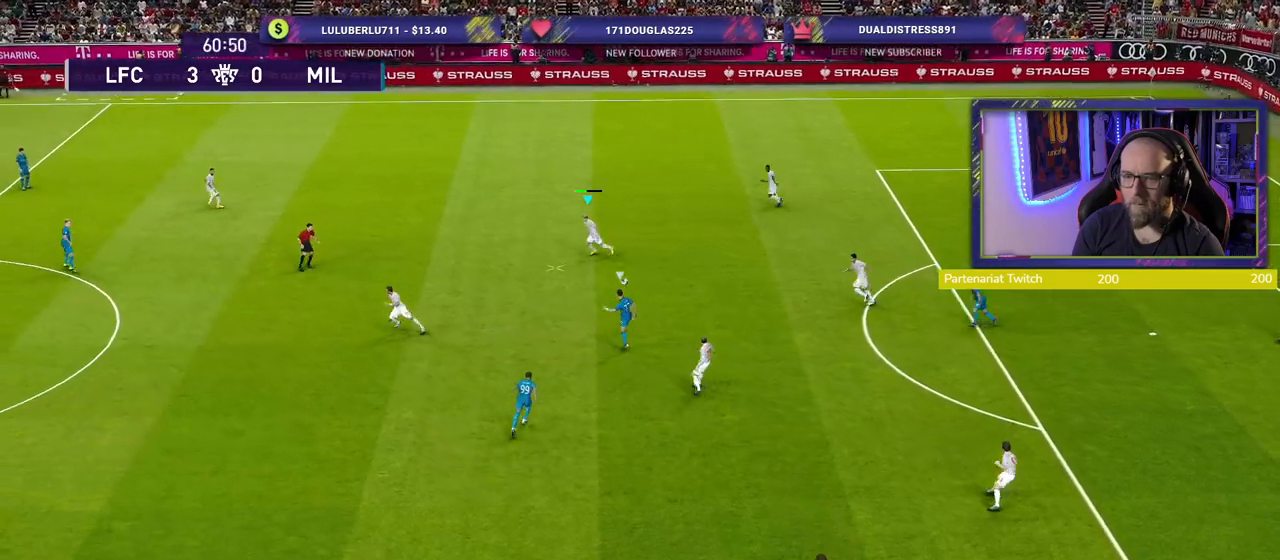
{"buttons": [], "left_stick": "left", "right_stick": "center", "events": []}
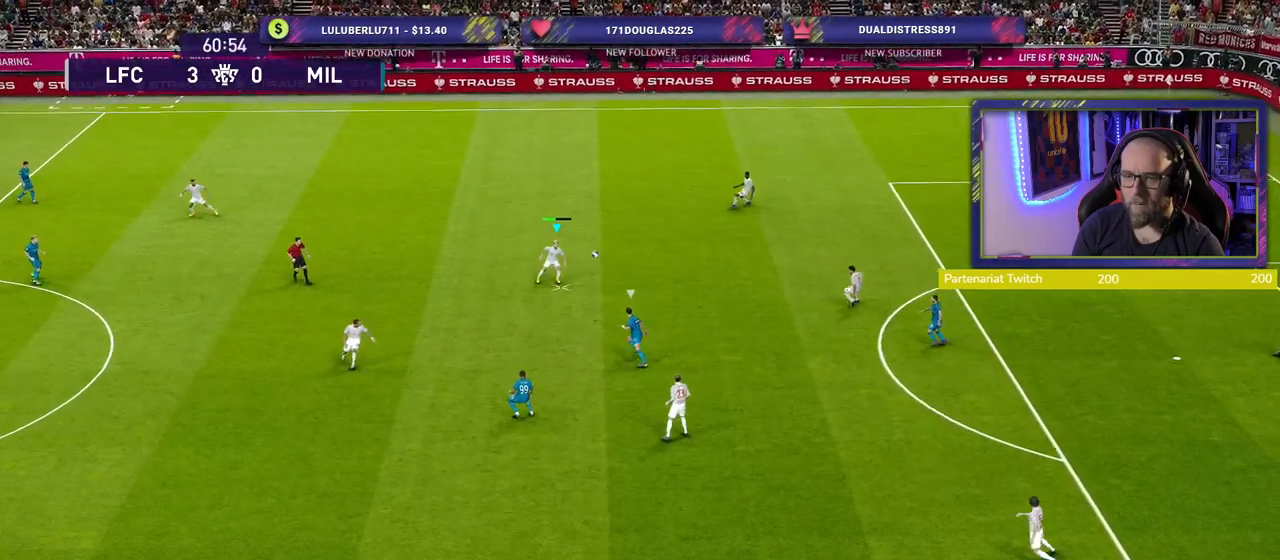
{"buttons": [], "left_stick": "left", "right_stick": "center", "events": []}
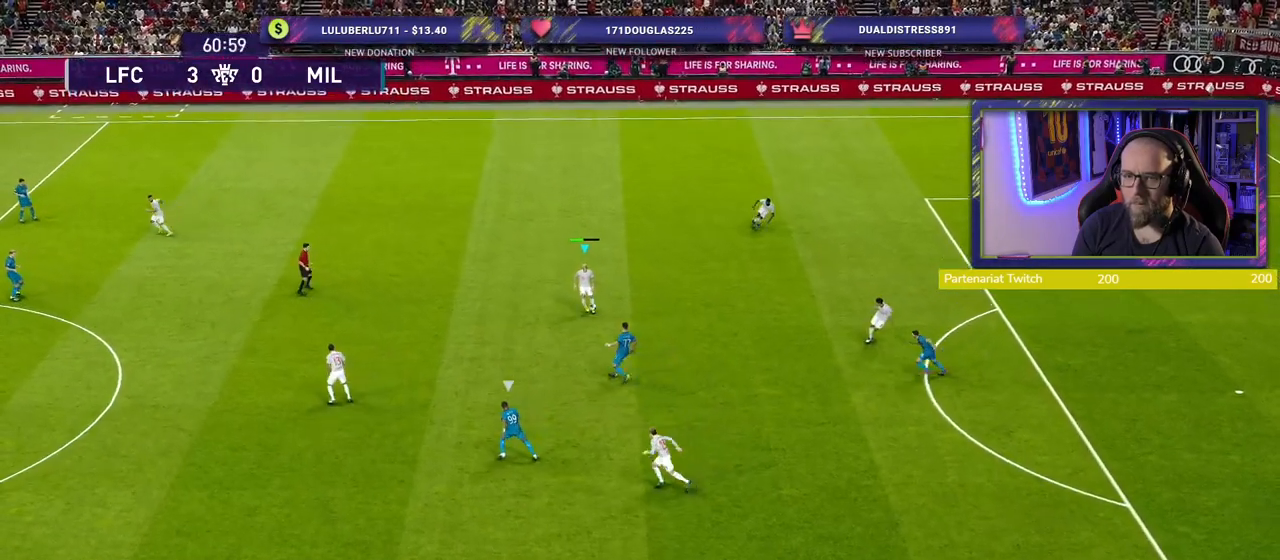
{"buttons": [], "left_stick": "center", "right_stick": "center", "events": [[100, "left_stick", "up-left"], [180, "CROSS", "down"], [360, "CROSS", "up"], [440, "left_stick", "center"]]}
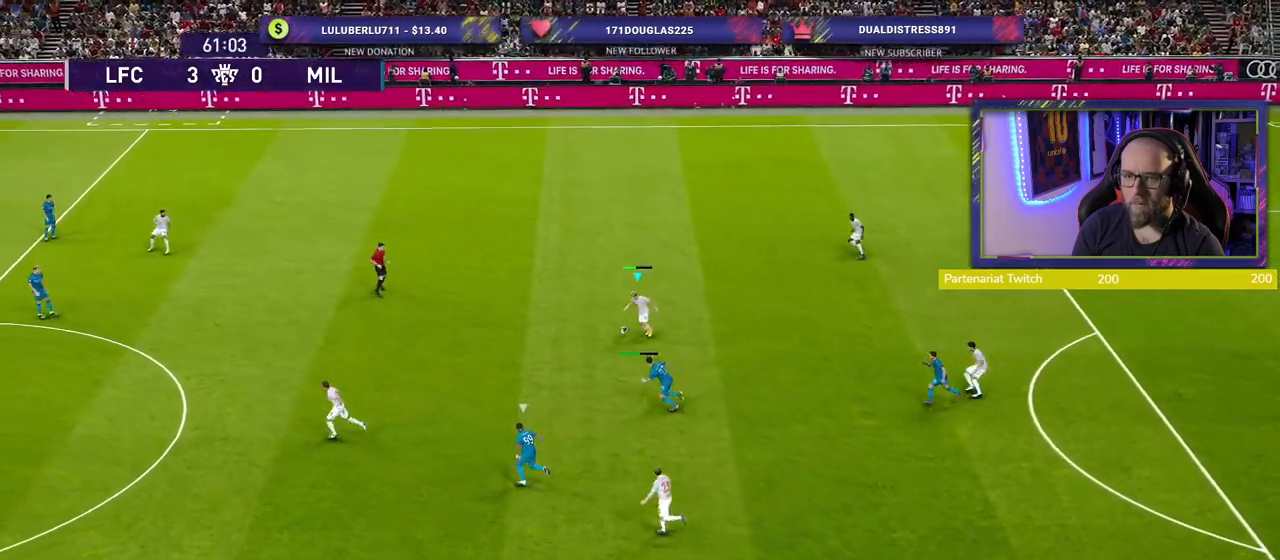
{"buttons": [], "left_stick": "center", "right_stick": "center", "events": []}
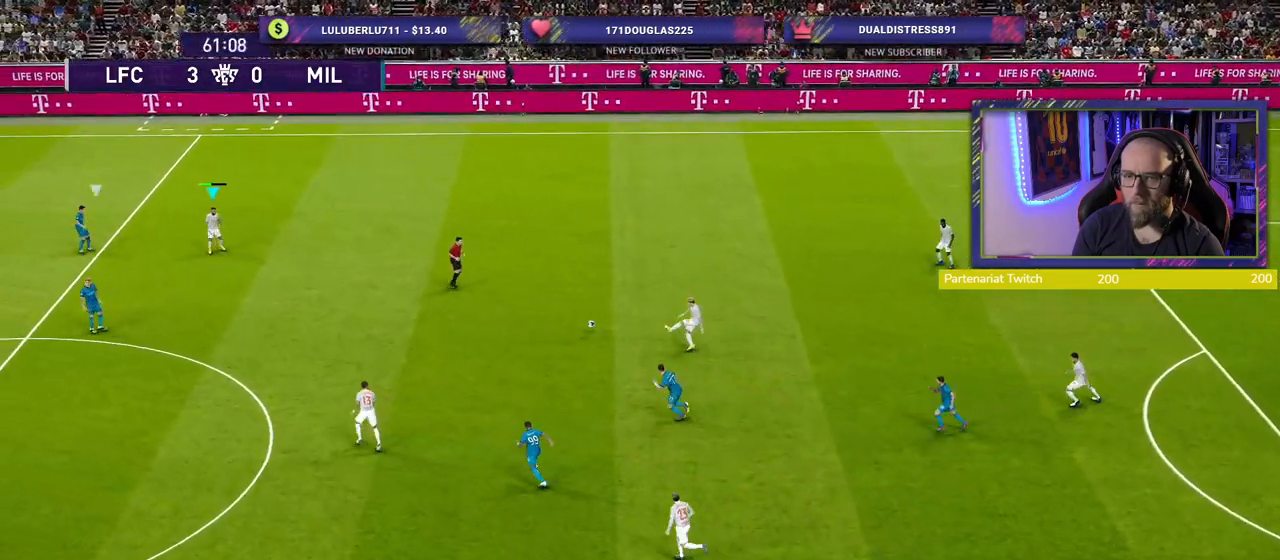
{"buttons": [], "left_stick": "center", "right_stick": "center", "events": []}
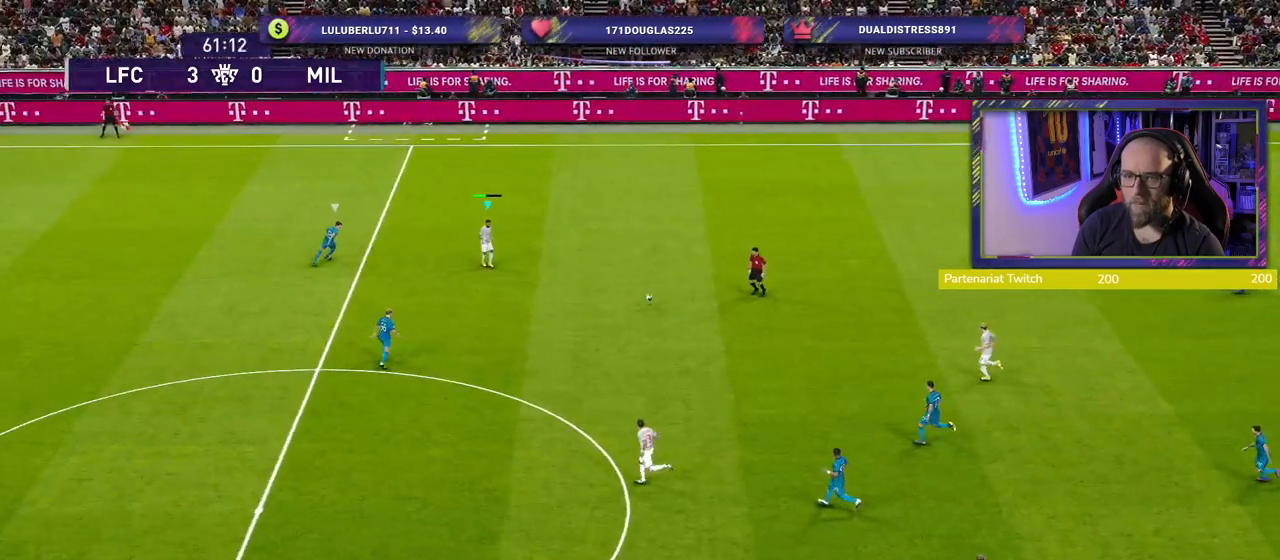
{"buttons": ["R1"], "left_stick": "center", "right_stick": "center", "events": [[120, "R1", "down"]]}
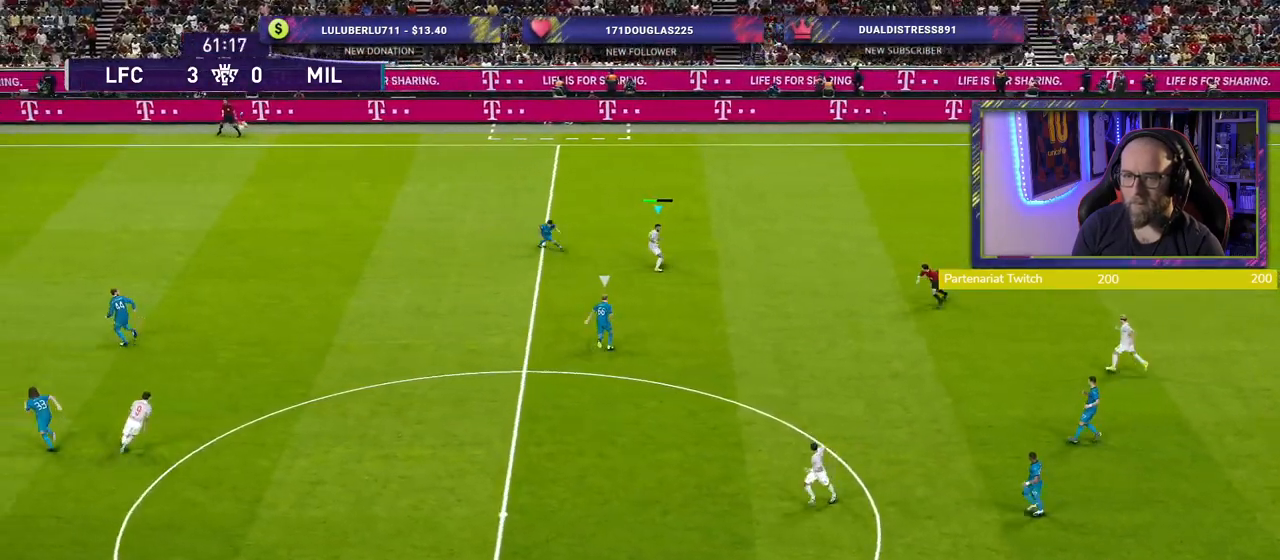
{"buttons": ["R2"], "left_stick": "up-left", "right_stick": "center", "events": [[220, "left_stick", "up-left"], [240, "R1", "up"], [280, "R2", "down"]]}
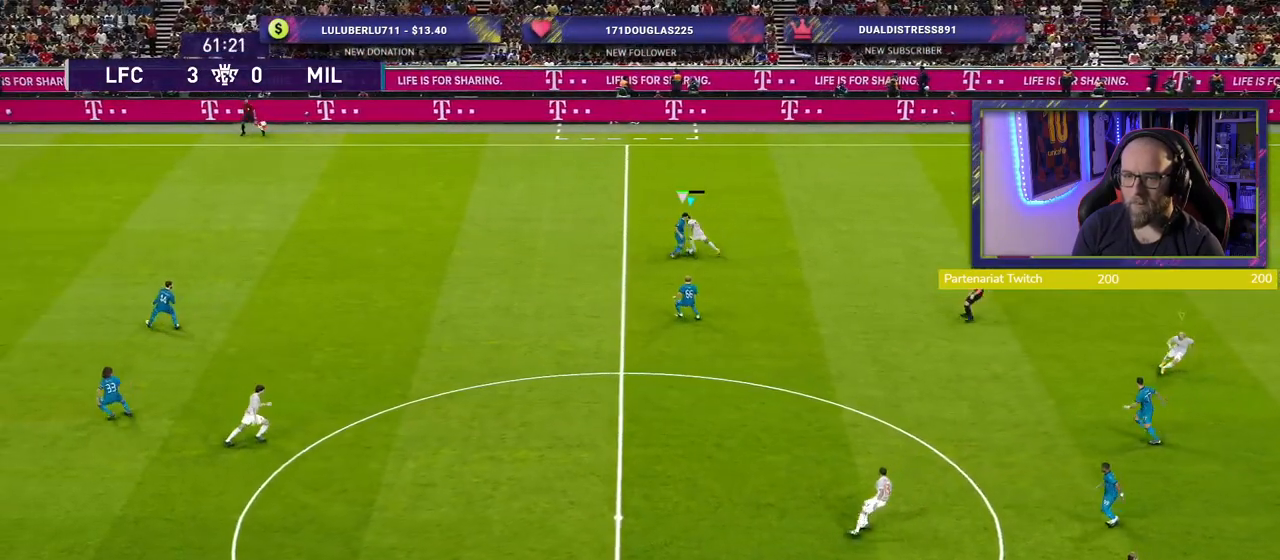
{"buttons": ["R2"], "left_stick": "up-left", "right_stick": "center", "events": [[240, "left_stick", "down-left"], [340, "L1", "down"], [360, "left_stick", "up-left"], [480, "L1", "up"]]}
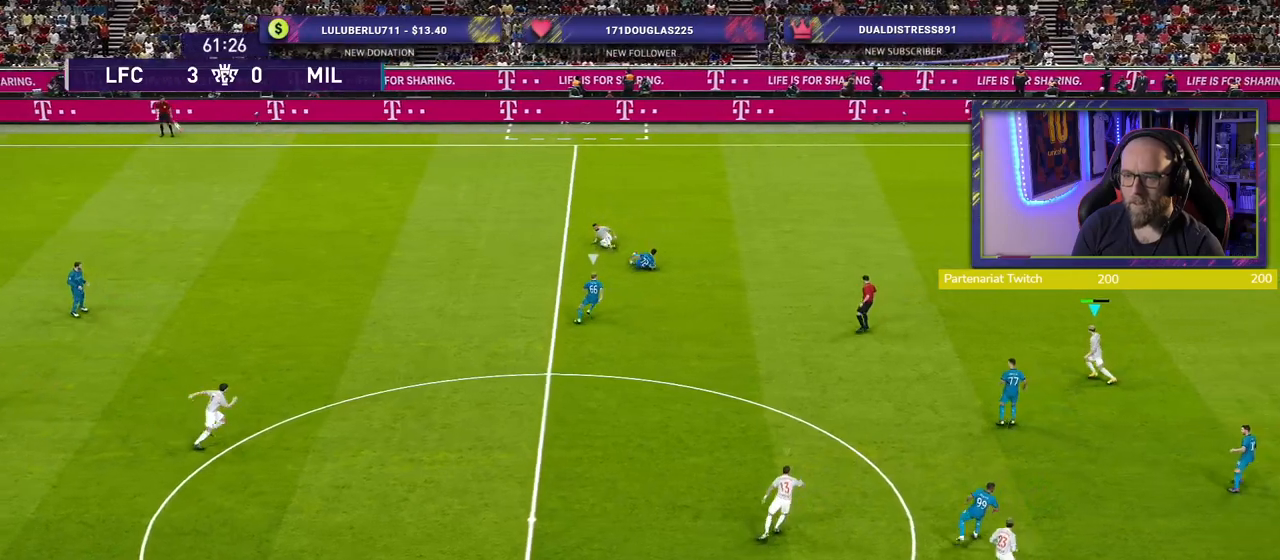
{"buttons": ["R2"], "left_stick": "up-left", "right_stick": "center", "events": []}
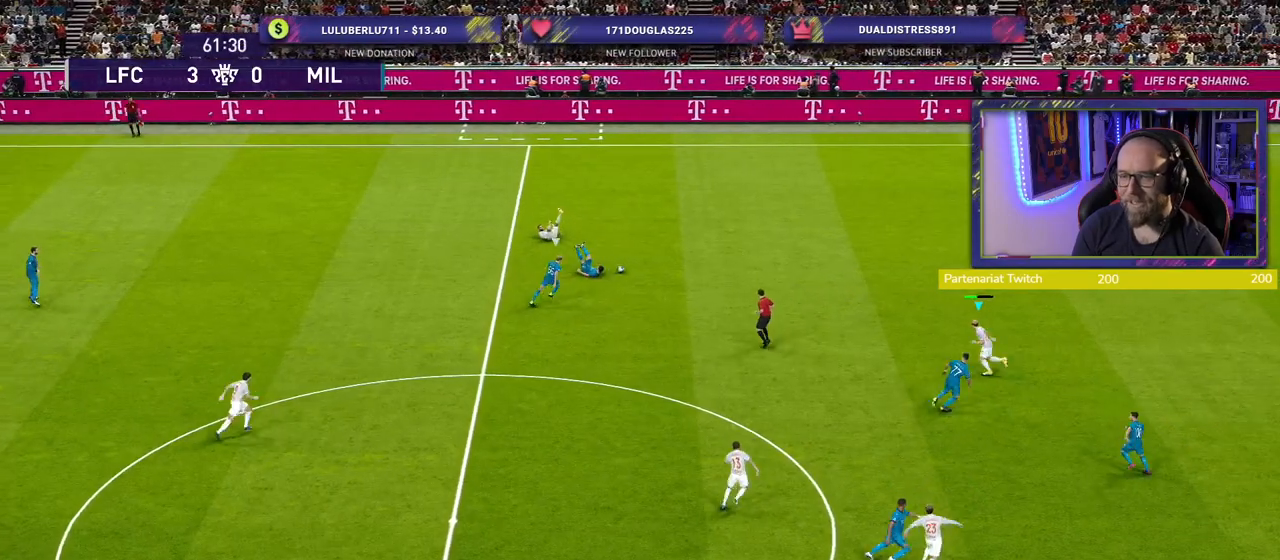
{"buttons": ["L2", "R2"], "left_stick": "up-right", "right_stick": "center", "events": [[160, "left_stick", "up"], [200, "L2", "down"], [300, "left_stick", "up-right"]]}
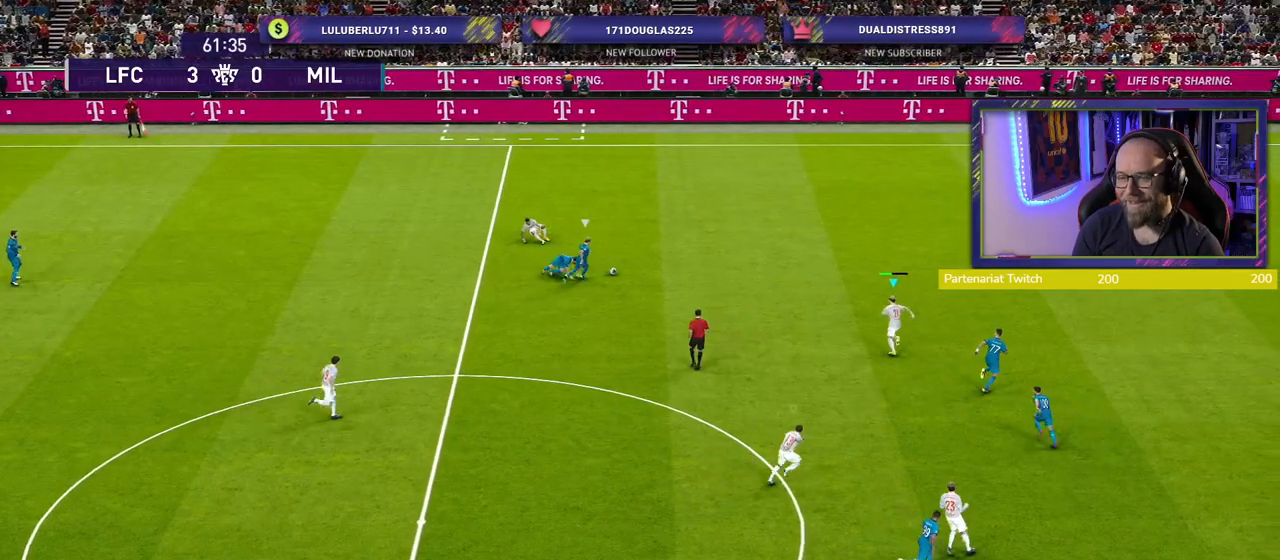
{"buttons": ["L2", "R2"], "left_stick": "right", "right_stick": "center", "events": [[240, "left_stick", "right"]]}